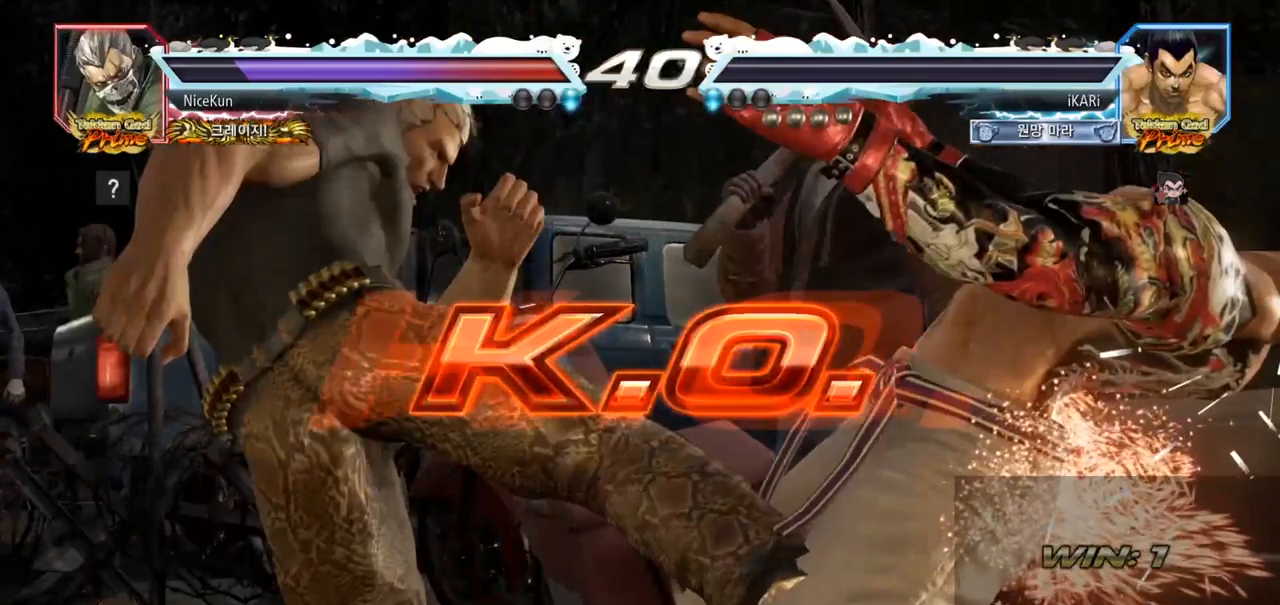
Gameplay with a controller (arcade stick); each line is a JSON object with the inputs held at the frame after it. "events" lists button and stick changes between this image and that frame as [ms after this image, input, new state], when the widget could be followed in between. Not read: L3 R3.
{"buttons": [], "left_stick": "center", "events": []}
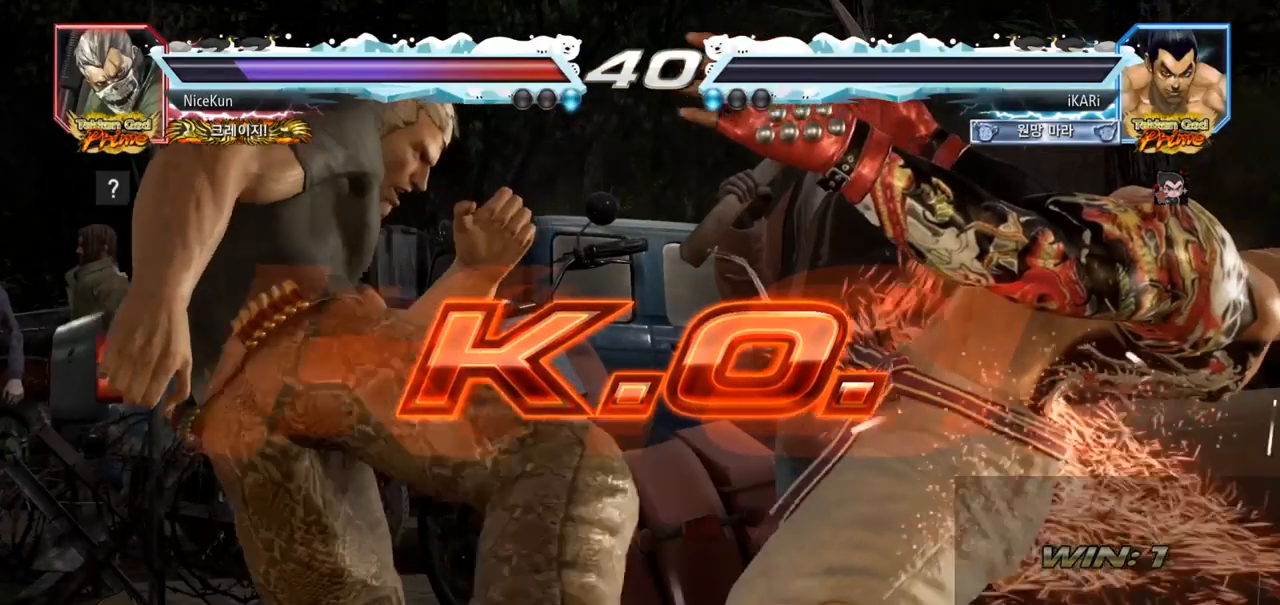
{"buttons": [], "left_stick": "center", "events": []}
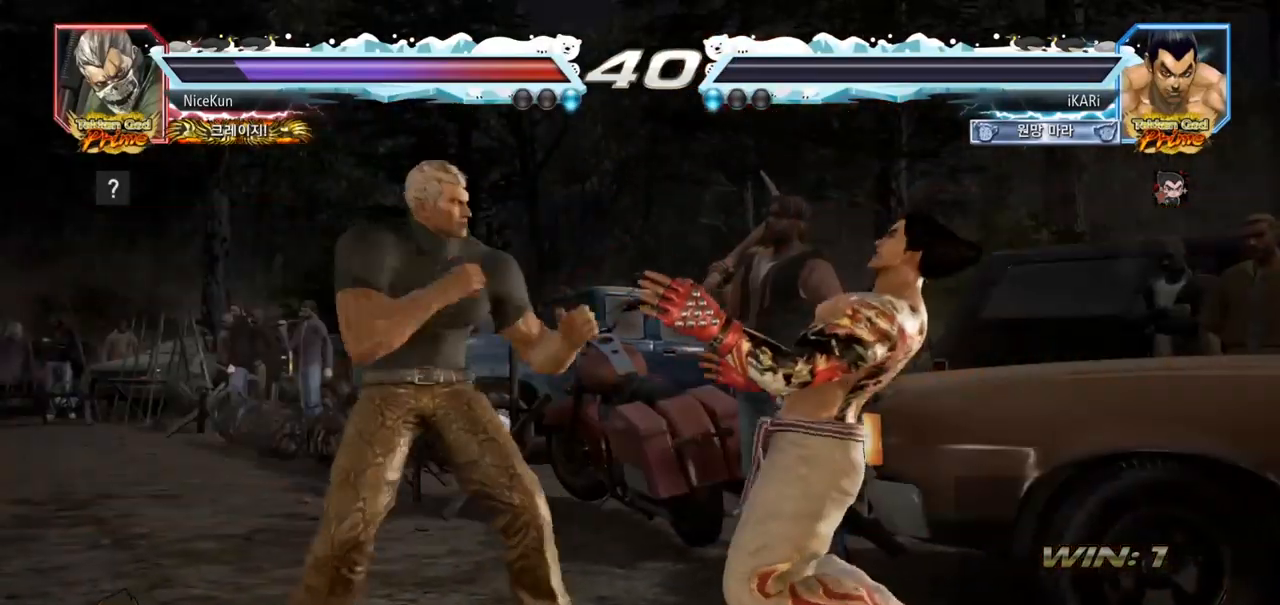
{"buttons": [], "left_stick": "center", "events": []}
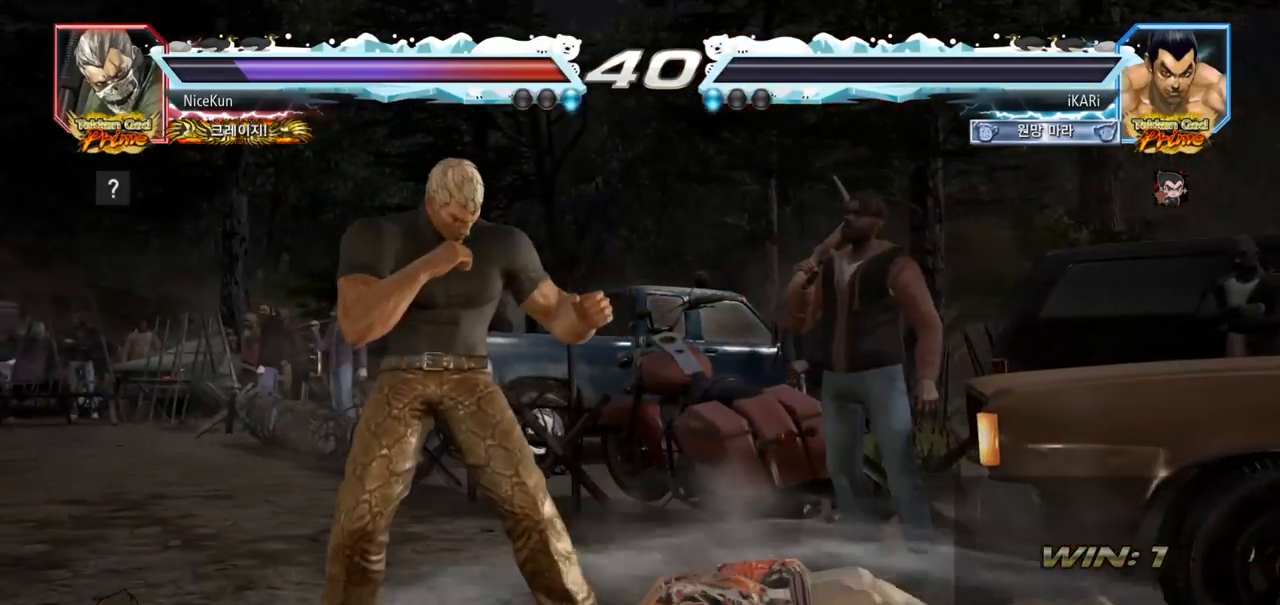
{"buttons": [], "left_stick": "center", "events": []}
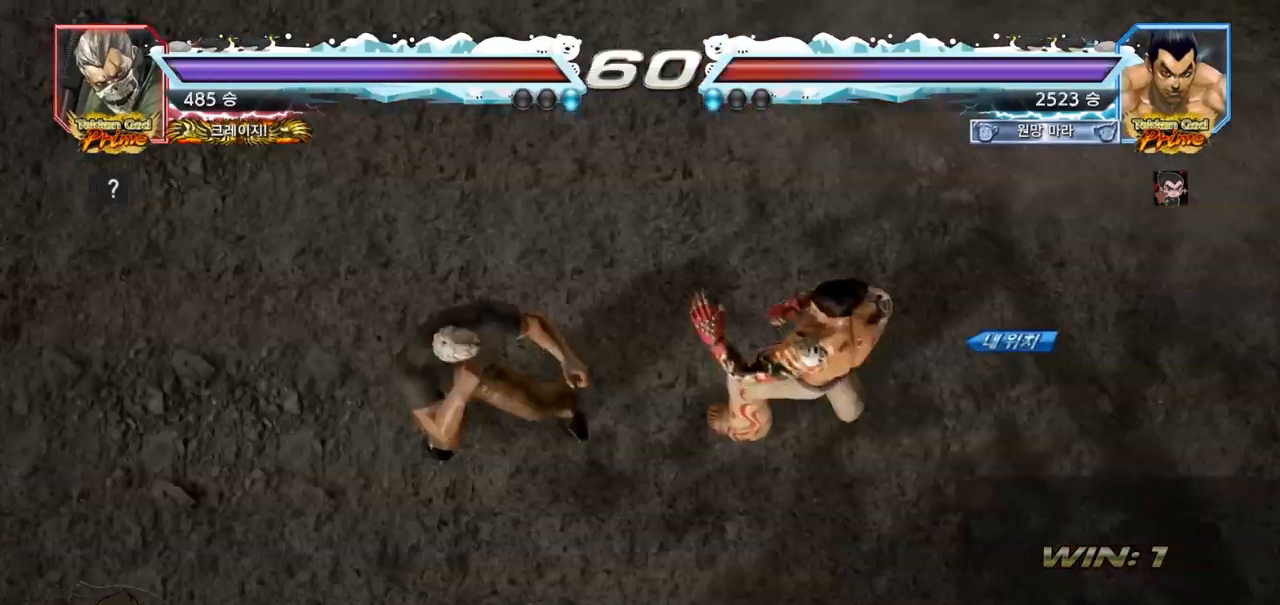
{"buttons": [], "left_stick": "center", "events": []}
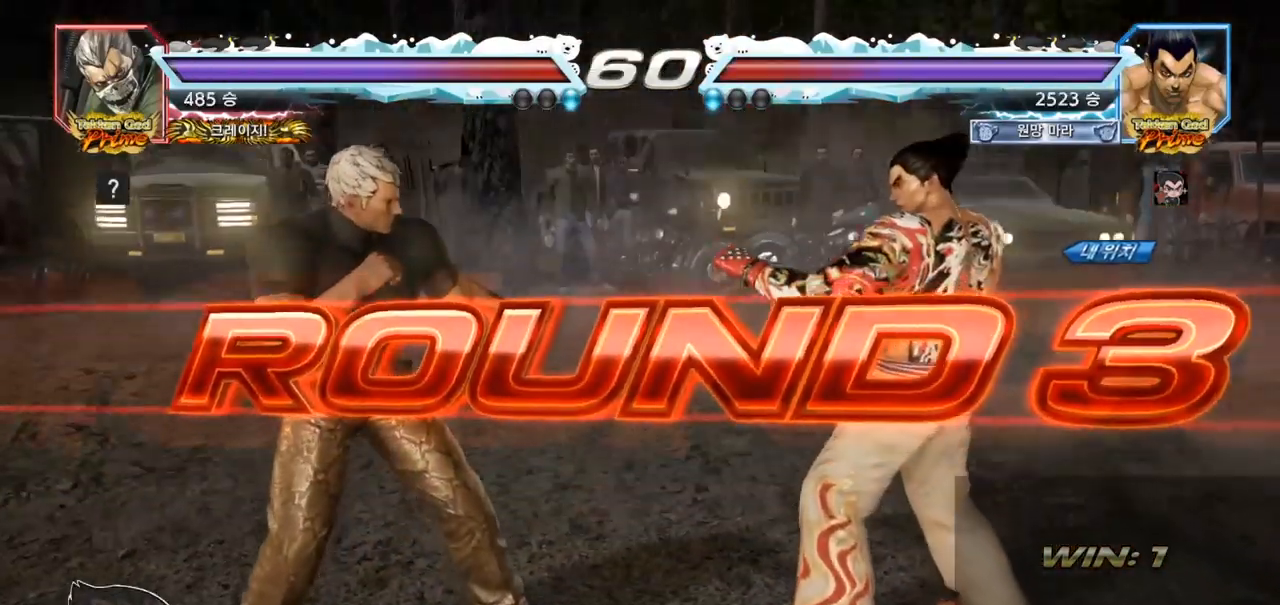
{"buttons": [], "left_stick": "center", "events": []}
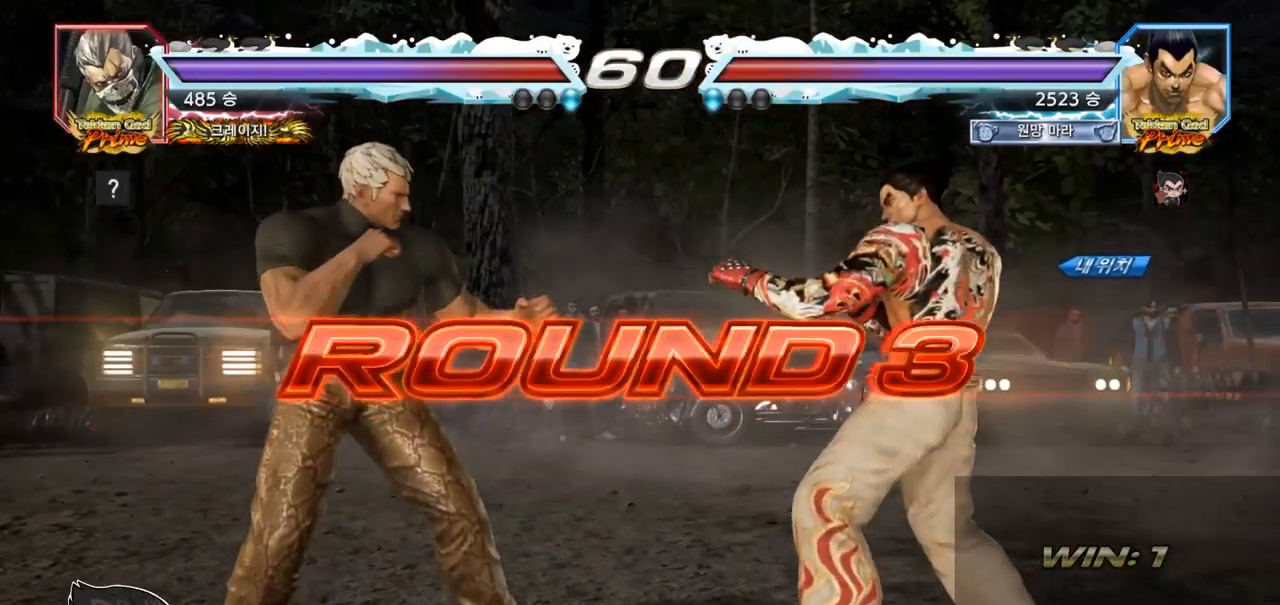
{"buttons": [], "left_stick": "center", "events": []}
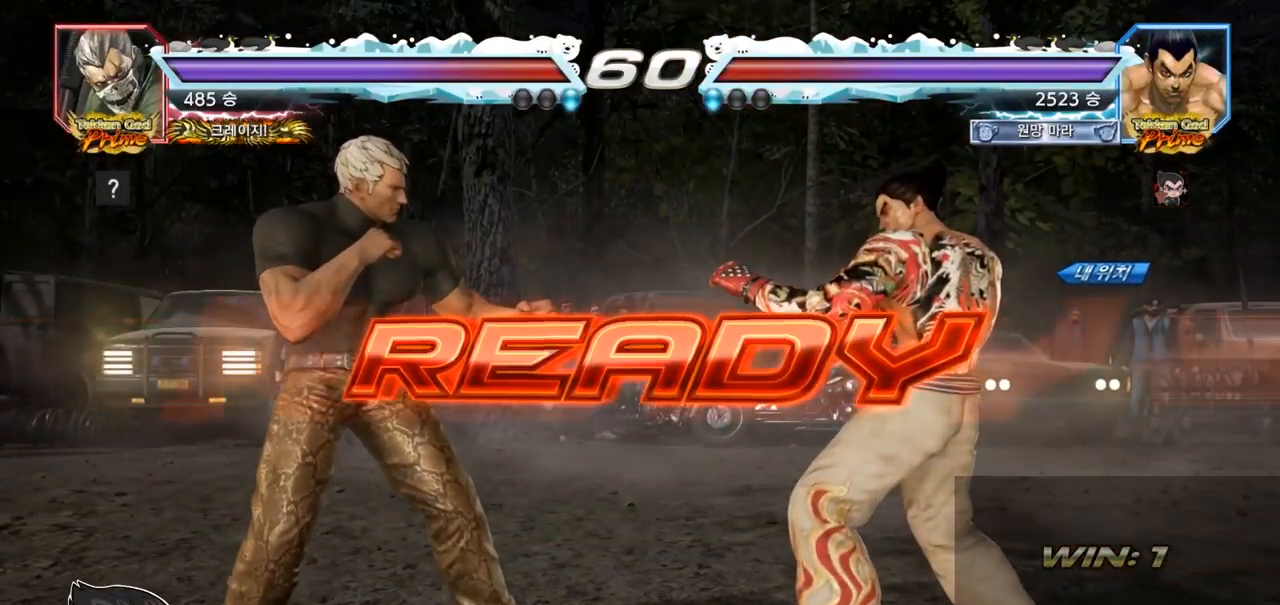
{"buttons": [], "left_stick": "center", "events": []}
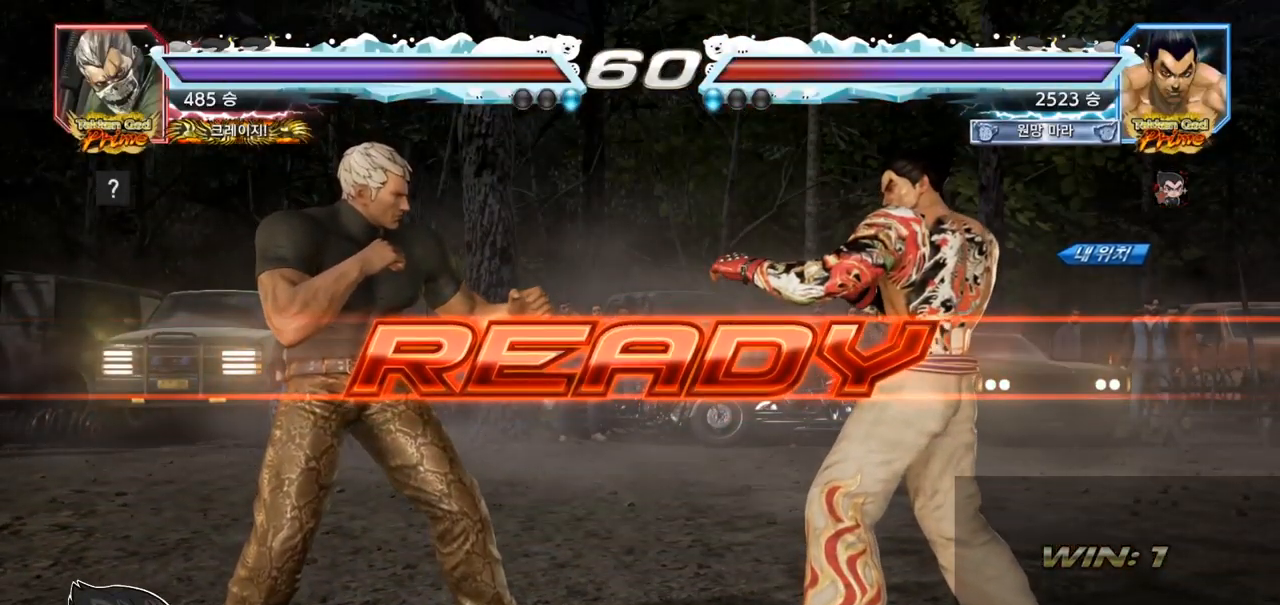
{"buttons": ["SQUARE"], "left_stick": "down", "events": [[317, "TRIANGLE", "down"], [350, "SQUARE", "down"], [367, "left_stick", "down"], [400, "TRIANGLE", "up"], [450, "TRIANGLE", "down"], [483, "TRIANGLE", "up"]]}
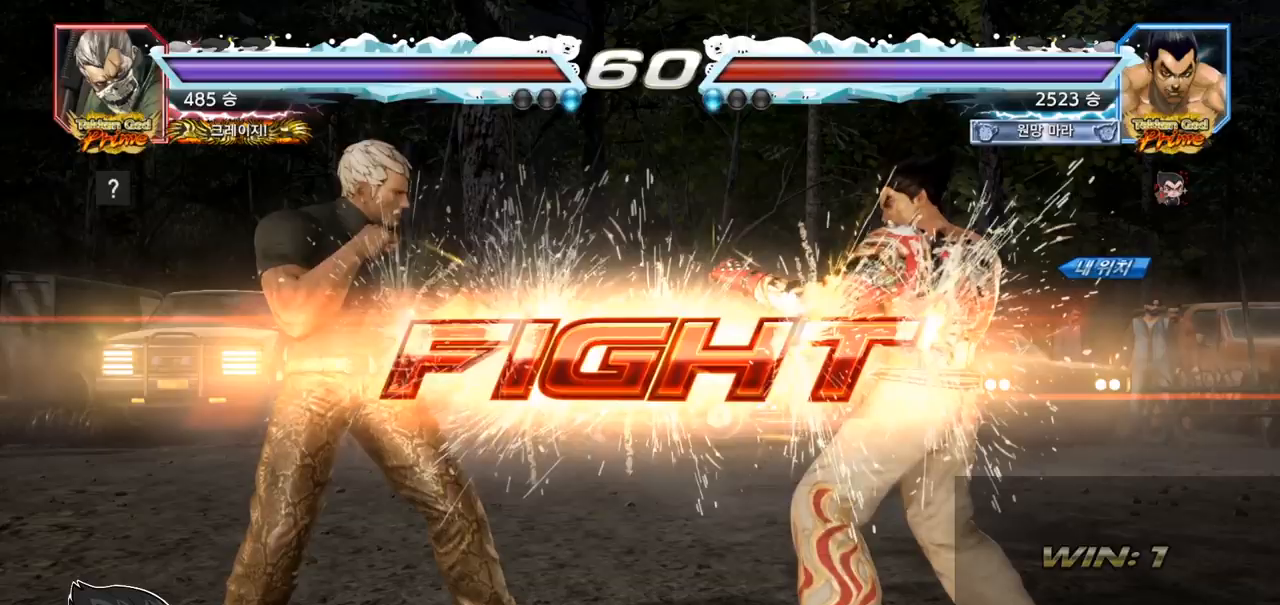
{"buttons": [], "left_stick": "center", "events": [[17, "TRIANGLE", "down"], [17, "left_stick", "center"], [100, "SQUARE", "up"], [100, "left_stick", "left"], [133, "TRIANGLE", "up"], [250, "SQUARE", "down"], [333, "SQUARE", "up"], [433, "left_stick", "center"]]}
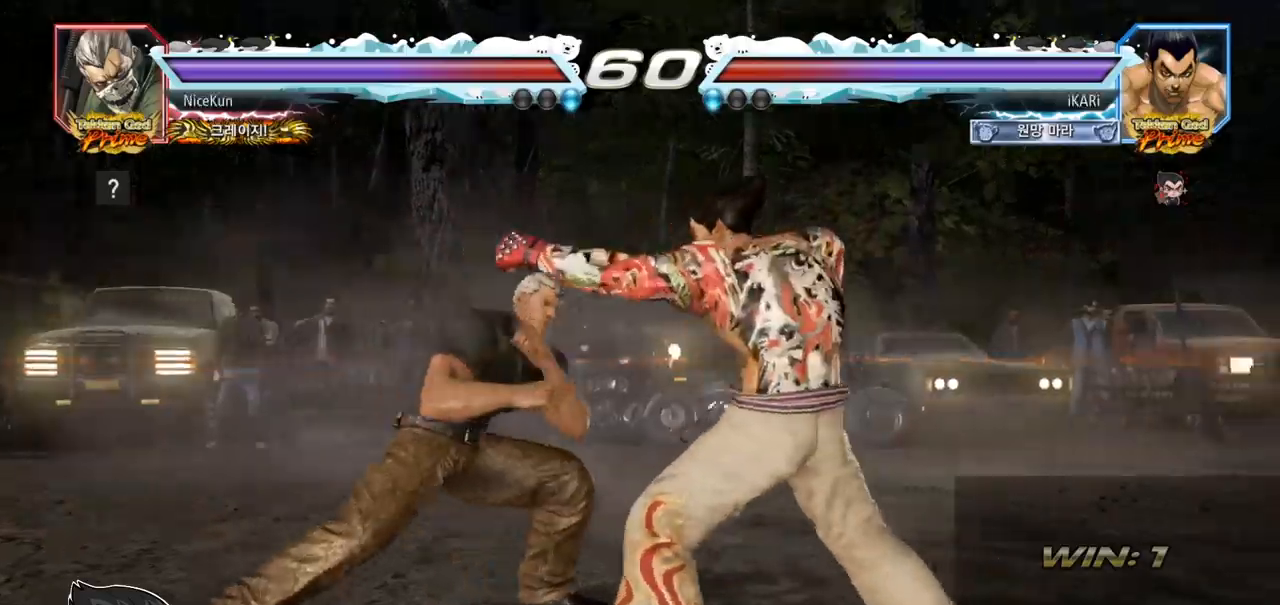
{"buttons": [], "left_stick": "center", "events": [[217, "left_stick", "left"], [267, "left_stick", "down"], [283, "TRIANGLE", "down"], [317, "TRIANGLE", "up"], [317, "left_stick", "left"], [367, "left_stick", "center"]]}
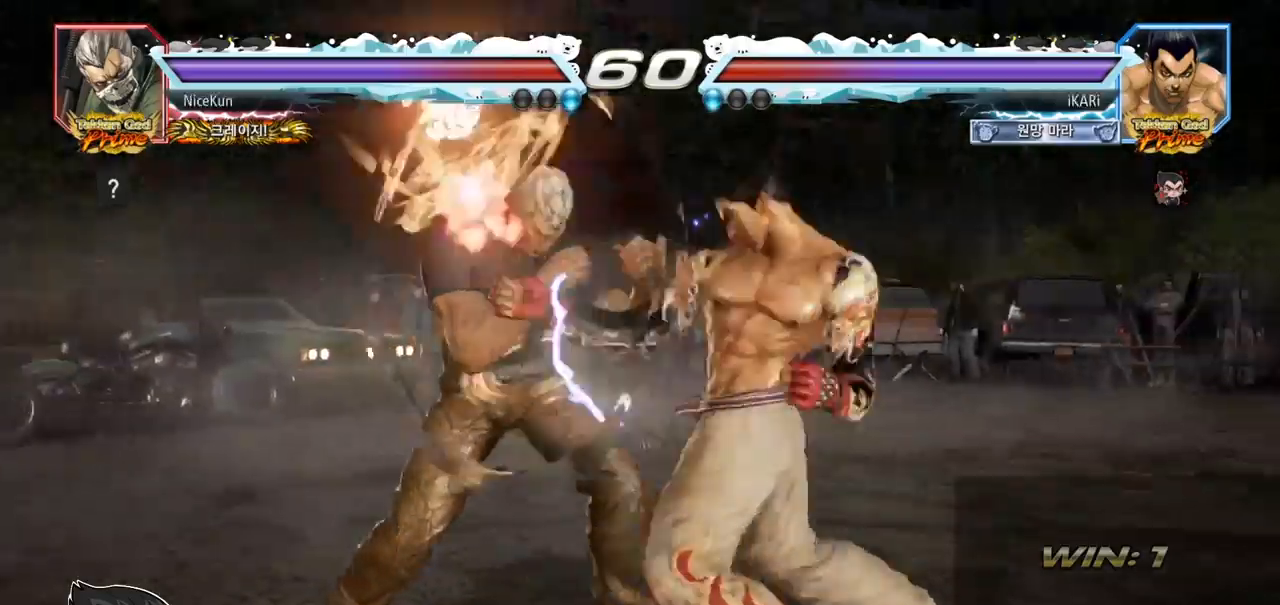
{"buttons": [], "left_stick": "left", "events": [[450, "left_stick", "down"], [467, "TRIANGLE", "down"], [500, "TRIANGLE", "up"], [500, "left_stick", "left"]]}
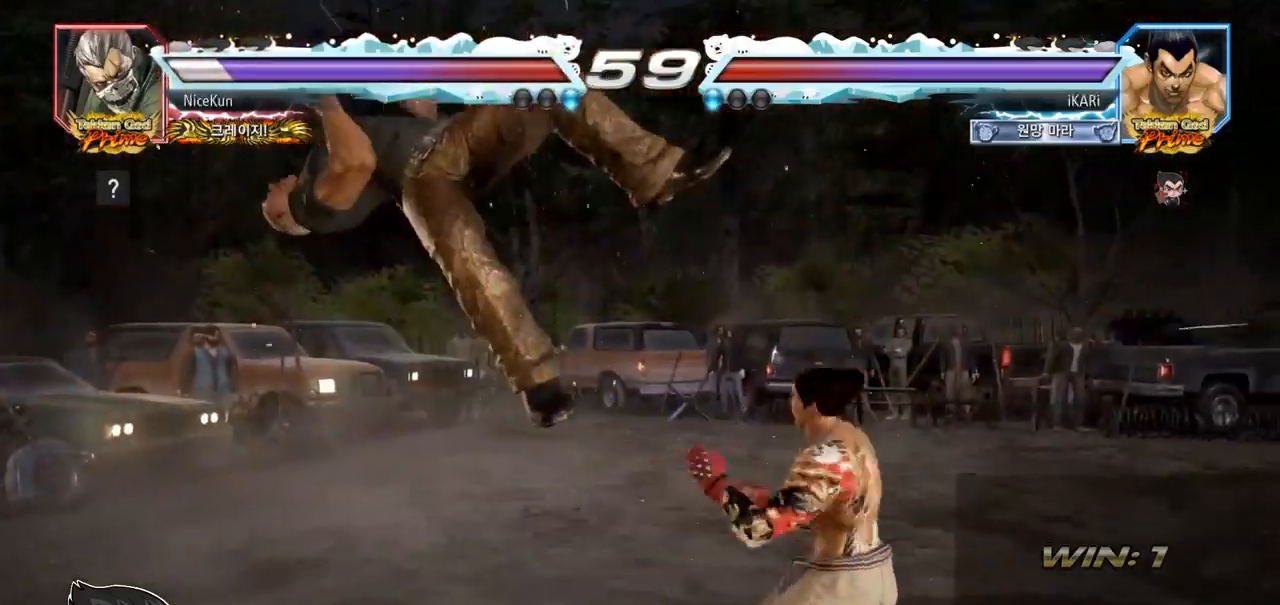
{"buttons": [], "left_stick": "center", "events": [[50, "left_stick", "center"], [400, "left_stick", "left"], [450, "left_stick", "center"]]}
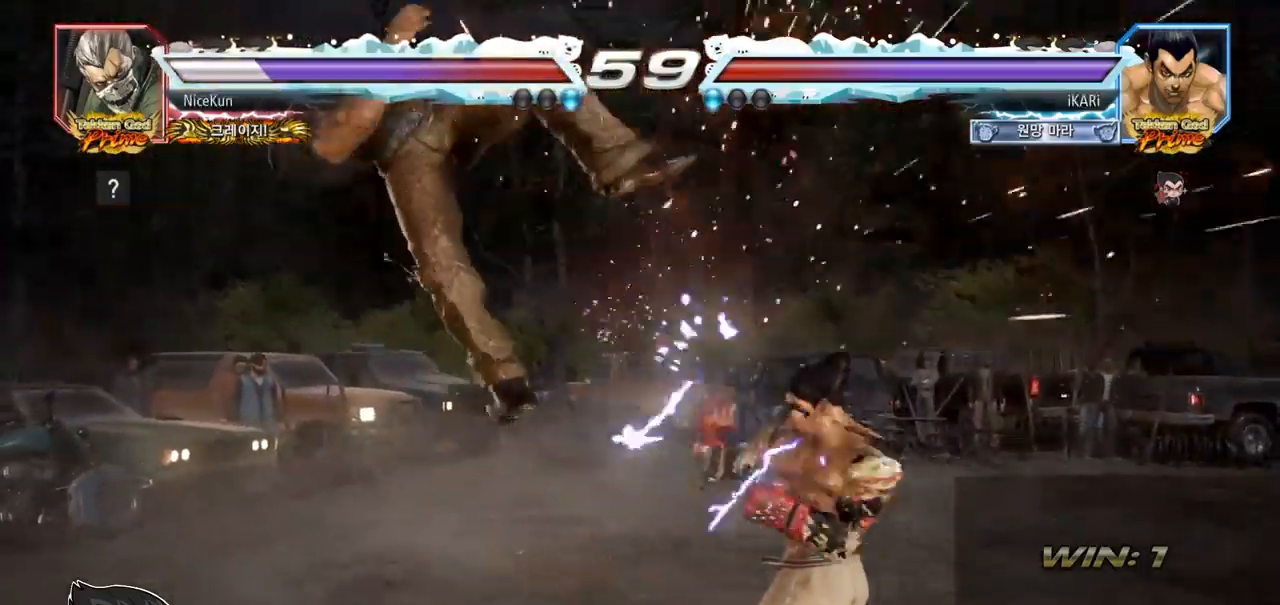
{"buttons": [], "left_stick": "left", "events": [[83, "left_stick", "left"], [133, "left_stick", "center"], [167, "SQUARE", "down"], [217, "SQUARE", "up"], [483, "left_stick", "left"]]}
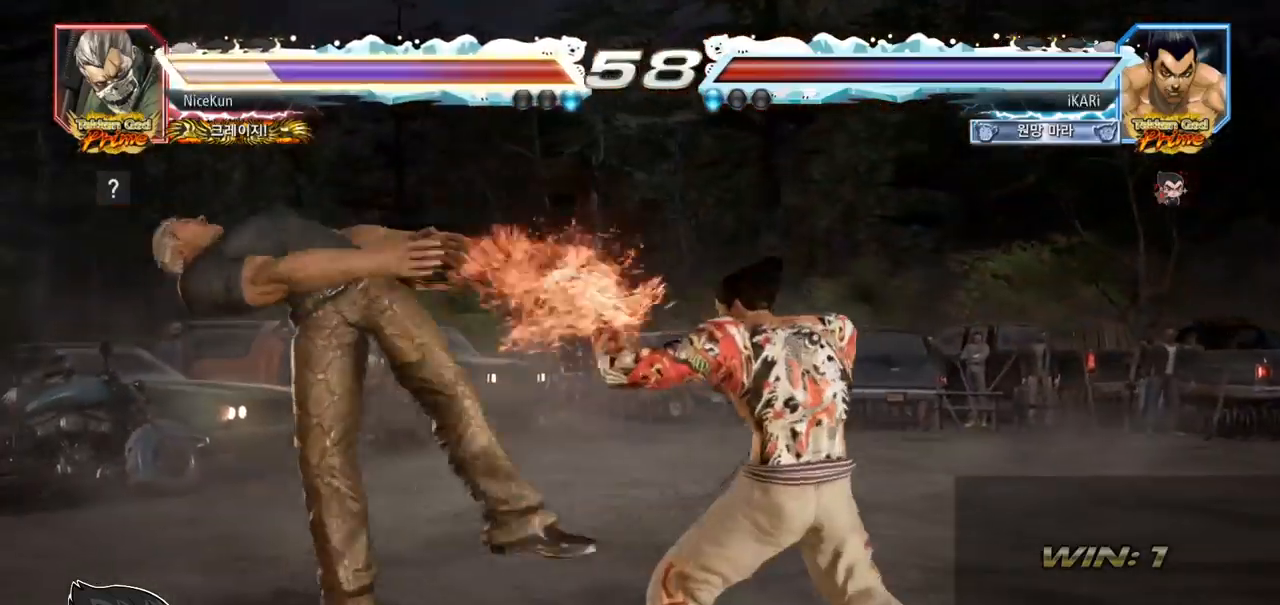
{"buttons": [], "left_stick": "center", "events": [[17, "left_stick", "center"], [133, "left_stick", "left"], [233, "left_stick", "down-left"], [267, "CROSS", "down"], [300, "CROSS", "up"], [433, "left_stick", "center"]]}
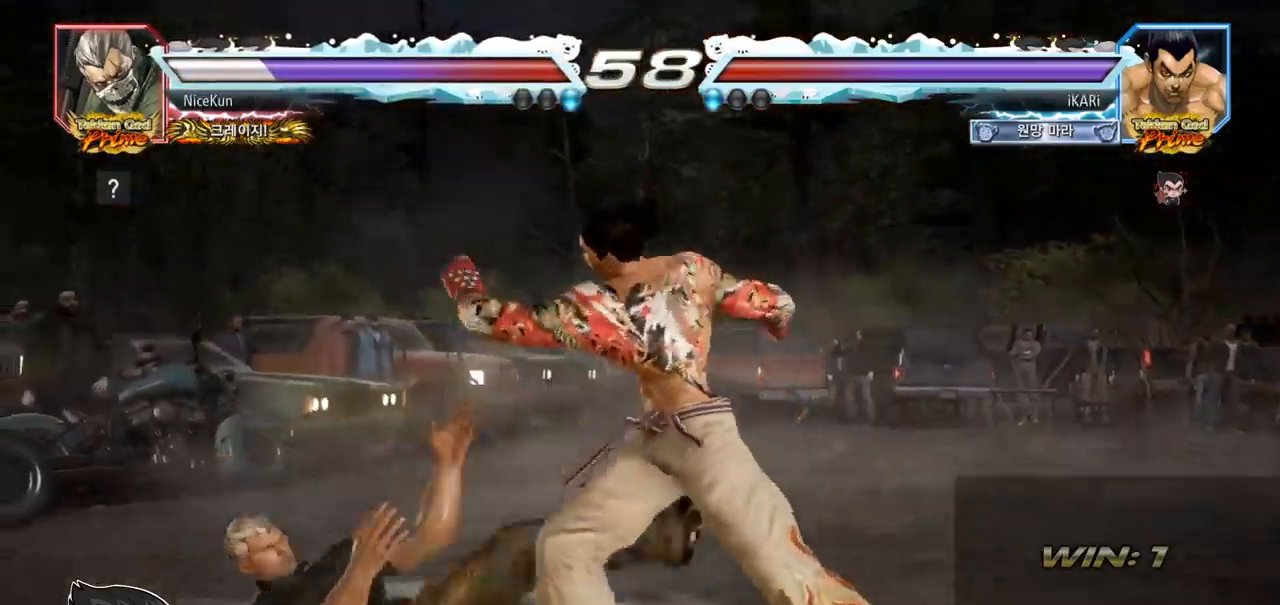
{"buttons": [], "left_stick": "down-left", "events": [[133, "left_stick", "left"], [367, "left_stick", "down-left"], [450, "SQUARE", "down"], [500, "SQUARE", "up"]]}
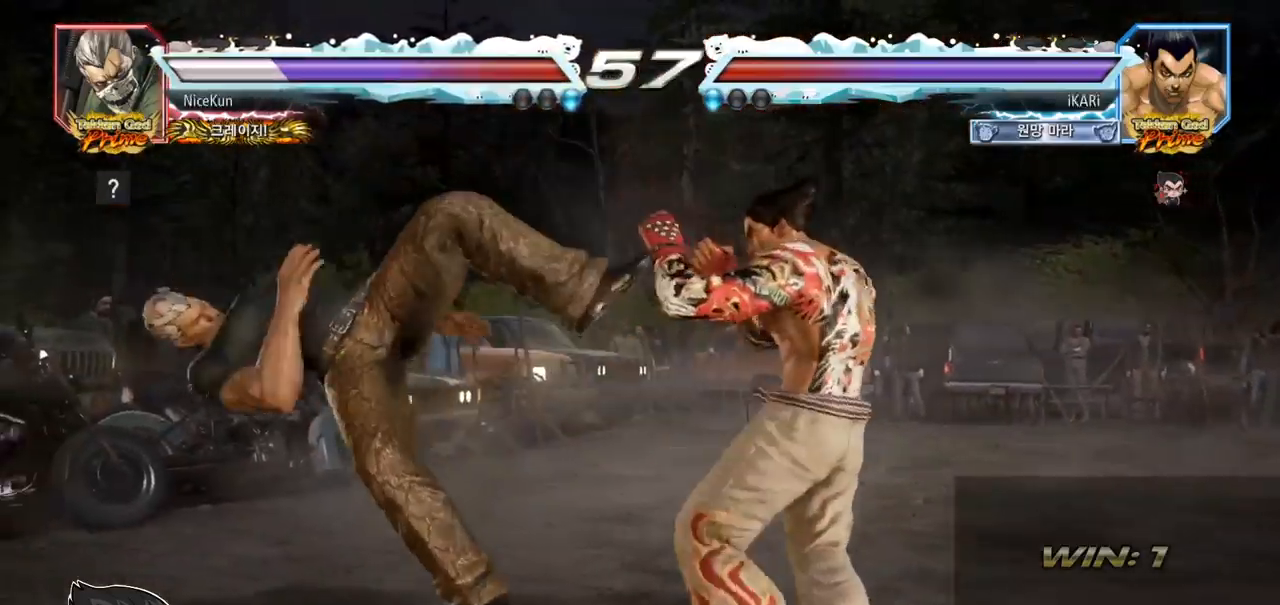
{"buttons": ["TRIANGLE"], "left_stick": "down-left", "events": [[133, "CIRCLE", "down"], [200, "CIRCLE", "up"], [283, "TRIANGLE", "down"], [333, "TRIANGLE", "up"], [367, "TRIANGLE", "down"], [417, "TRIANGLE", "up"], [450, "TRIANGLE", "down"]]}
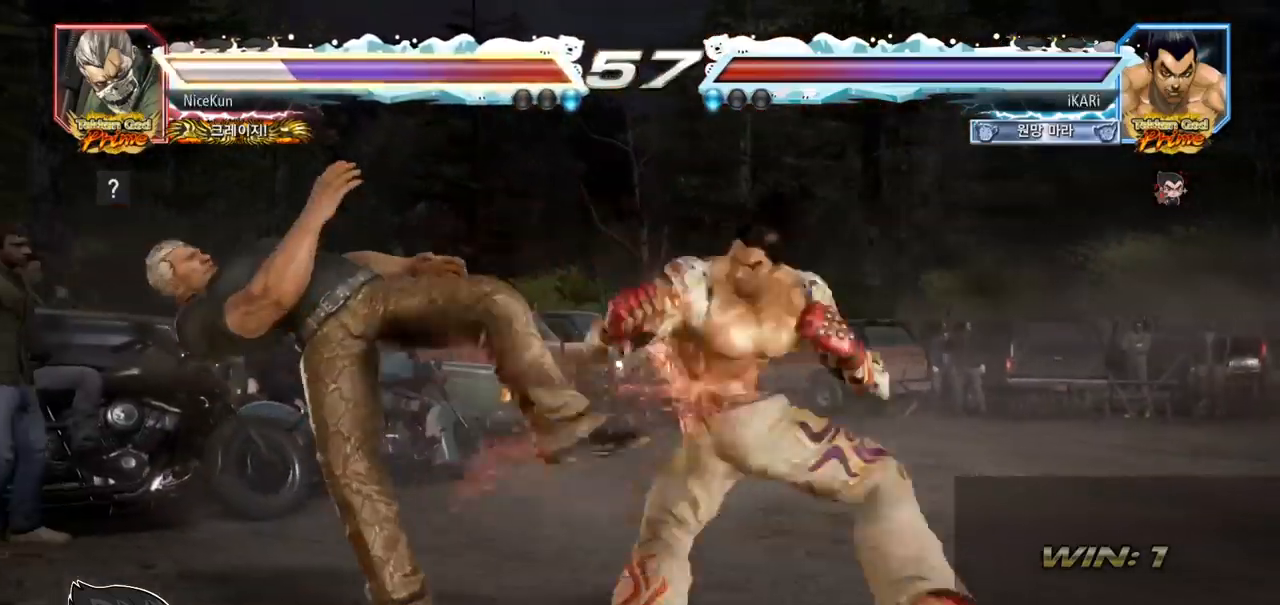
{"buttons": [], "left_stick": "center", "events": [[17, "TRIANGLE", "up"], [17, "left_stick", "center"], [50, "TRIANGLE", "down"], [100, "TRIANGLE", "up"], [150, "TRIANGLE", "down"], [183, "R1", "down"], [217, "R1", "up"], [267, "TRIANGLE", "up"], [400, "left_stick", "left"], [450, "left_stick", "center"]]}
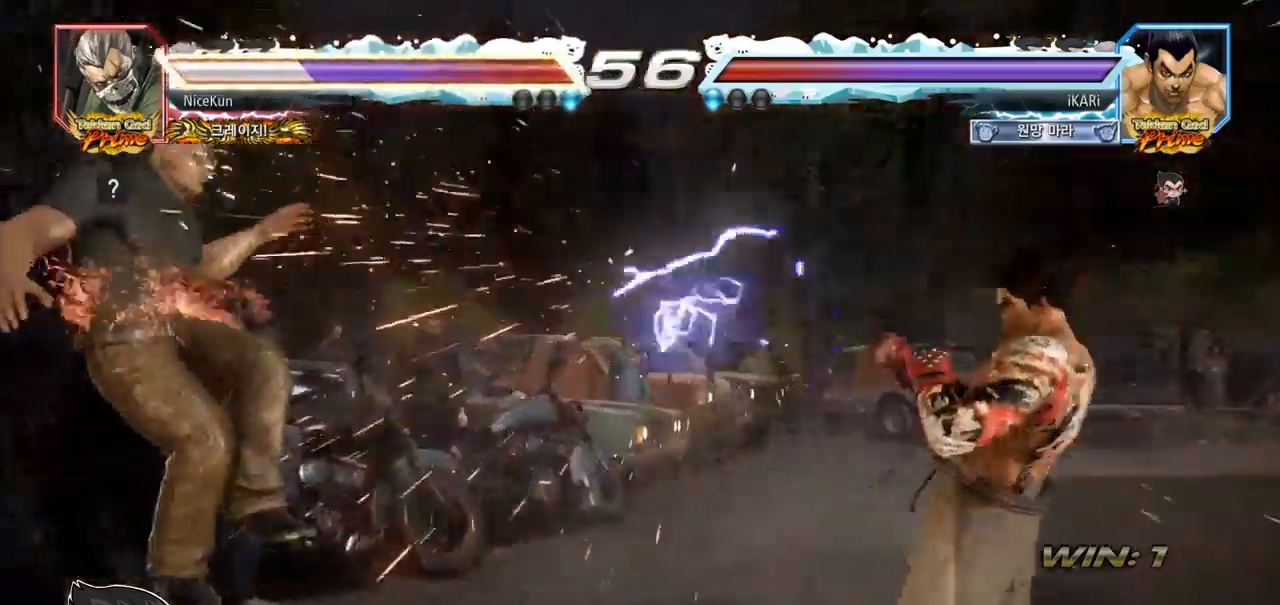
{"buttons": [], "left_stick": "center", "events": [[50, "left_stick", "left"], [217, "left_stick", "center"], [267, "left_stick", "left"], [350, "left_stick", "down"], [433, "left_stick", "center"]]}
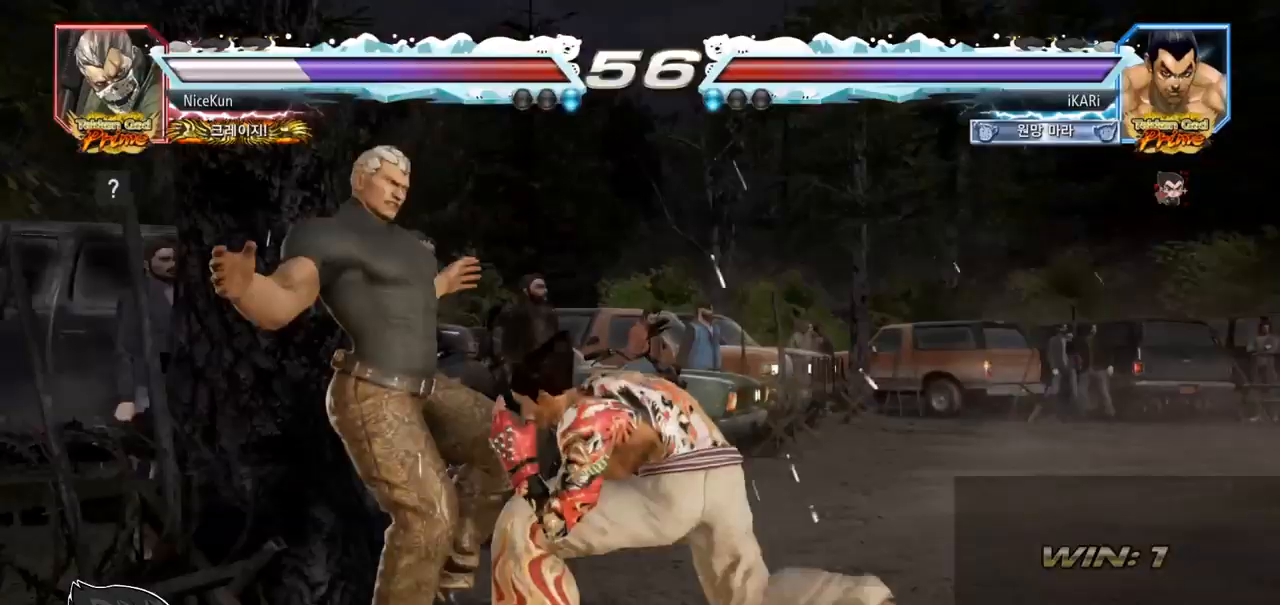
{"buttons": [], "left_stick": "down-left", "events": [[50, "CIRCLE", "down"], [117, "CIRCLE", "up"], [267, "left_stick", "left"], [417, "left_stick", "down-left"]]}
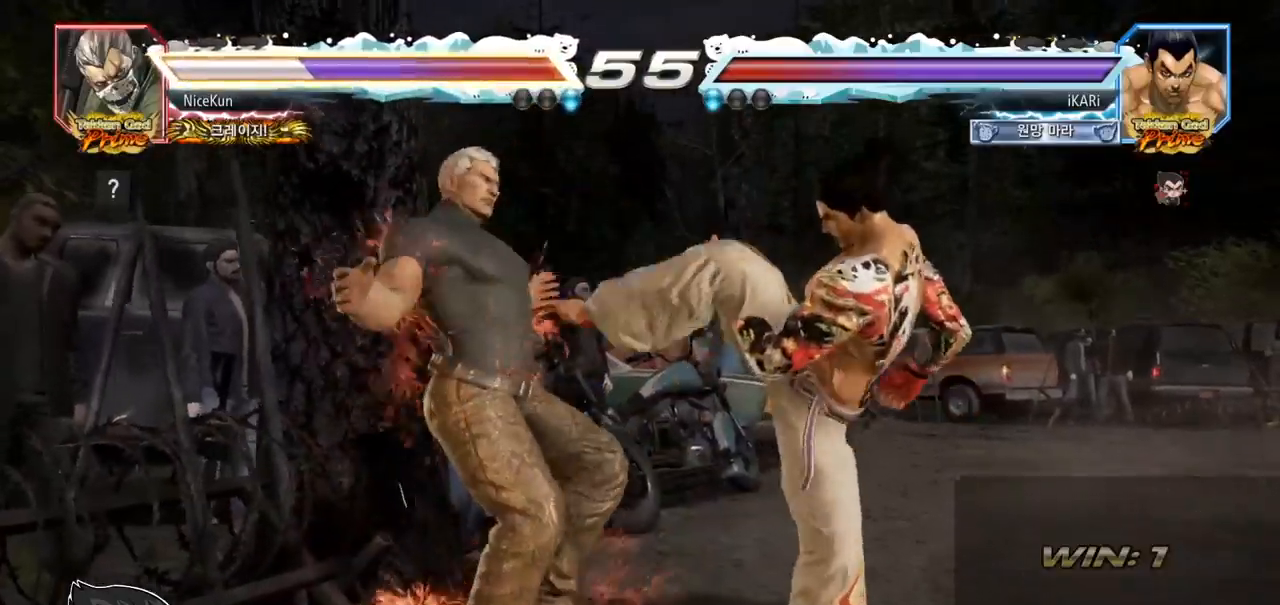
{"buttons": ["TRIANGLE"], "left_stick": "center", "events": [[67, "SQUARE", "down"], [133, "SQUARE", "up"], [233, "CIRCLE", "down"], [267, "left_stick", "center"], [300, "CIRCLE", "up"], [367, "TRIANGLE", "down"]]}
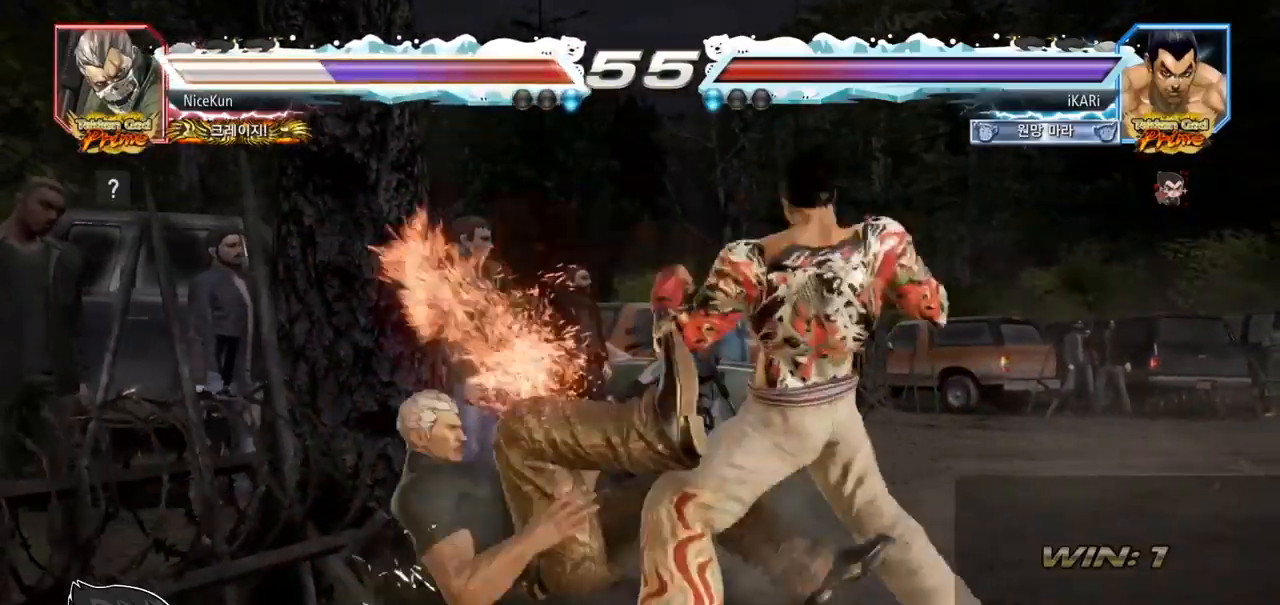
{"buttons": ["TRIANGLE"], "left_stick": "center", "events": [[250, "SQUARE", "down"], [267, "SQUARE", "up"], [333, "SQUARE", "down"], [367, "SQUARE", "up"], [433, "SQUARE", "down"], [483, "SQUARE", "up"]]}
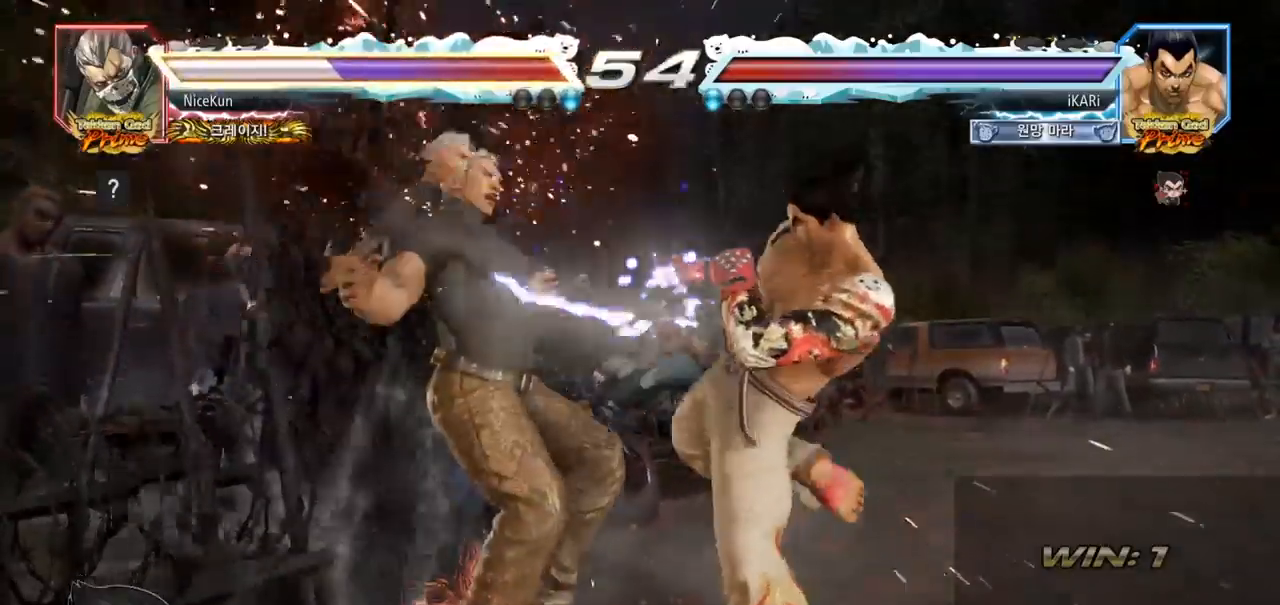
{"buttons": ["TRIANGLE"], "left_stick": "center", "events": [[33, "SQUARE", "down"], [83, "SQUARE", "up"], [133, "SQUARE", "down"], [200, "SQUARE", "up"], [233, "SQUARE", "down"], [300, "SQUARE", "up"], [350, "SQUARE", "down"], [400, "SQUARE", "up"], [450, "SQUARE", "down"], [500, "SQUARE", "up"]]}
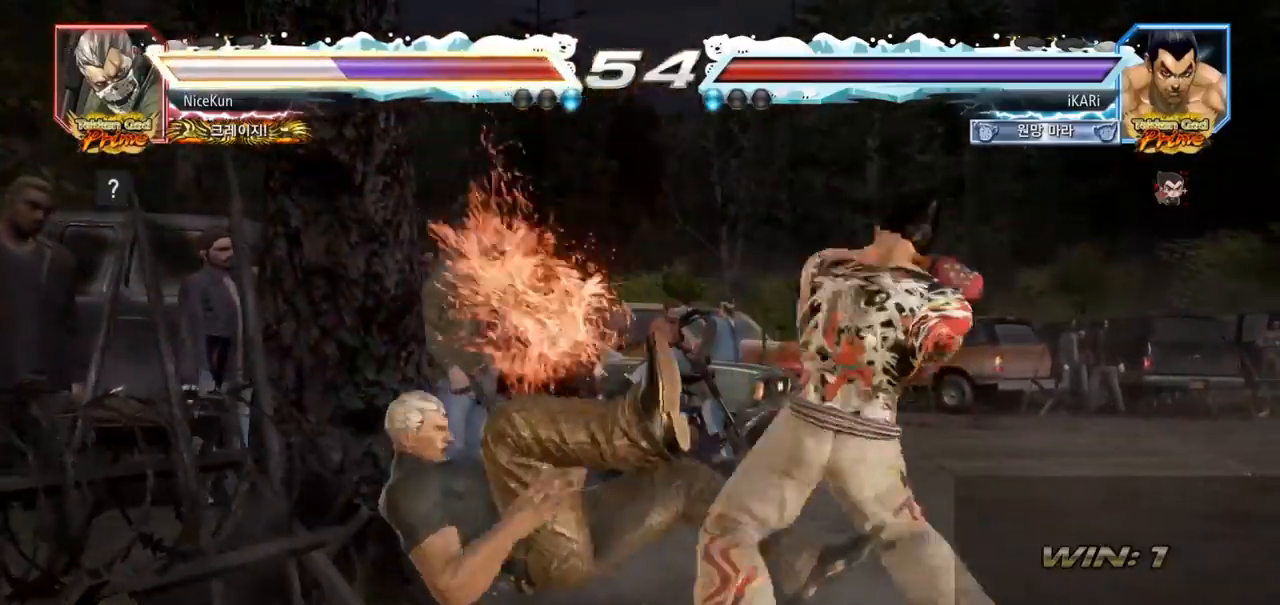
{"buttons": [], "left_stick": "up", "events": [[50, "SQUARE", "down"], [100, "SQUARE", "up"], [150, "SQUARE", "down"], [217, "SQUARE", "up"], [267, "TRIANGLE", "up"], [450, "left_stick", "up"]]}
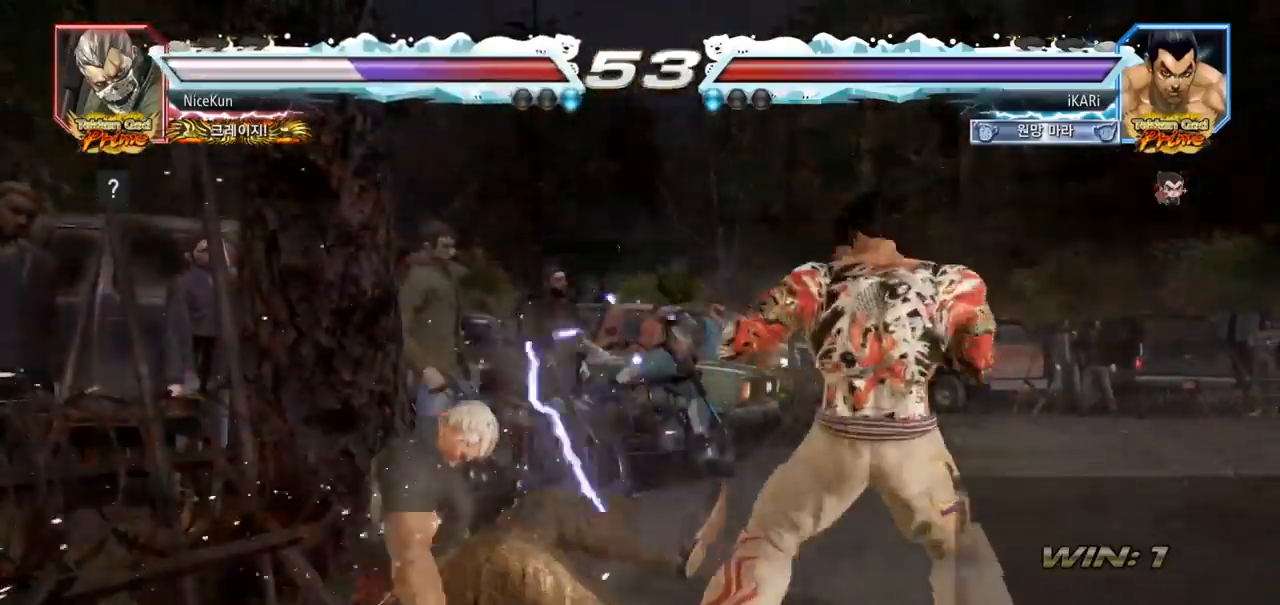
{"buttons": [], "left_stick": "left", "events": [[33, "left_stick", "center"], [150, "left_stick", "up"], [200, "left_stick", "center"], [333, "left_stick", "left"], [417, "CIRCLE", "down"], [483, "CIRCLE", "up"]]}
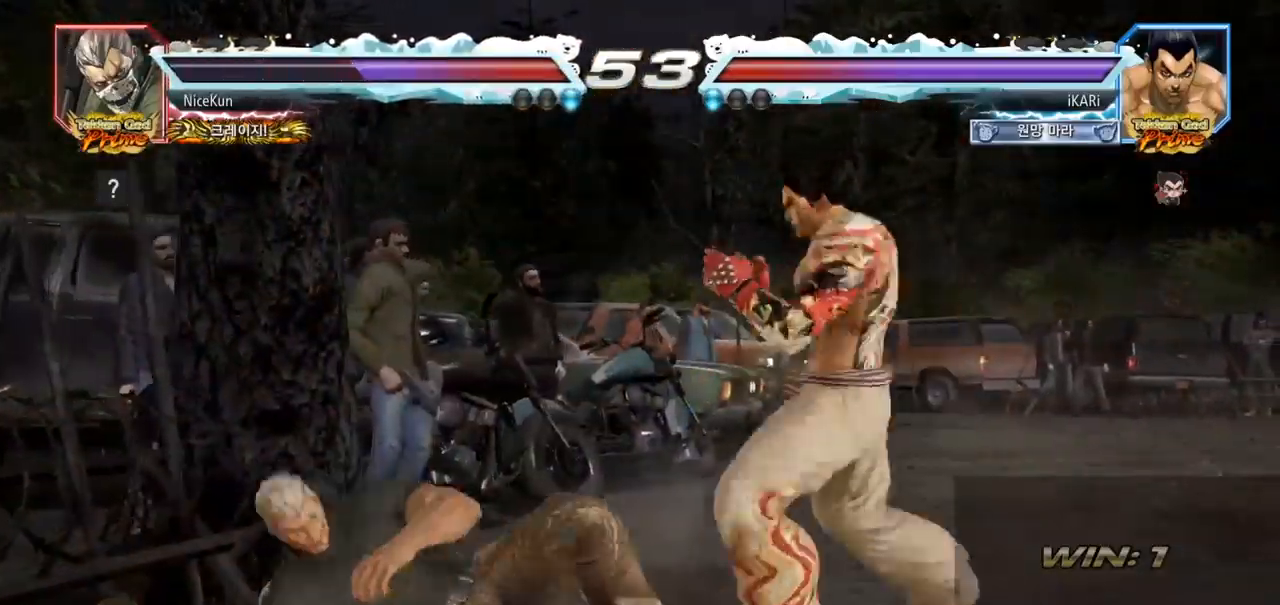
{"buttons": ["TRIANGLE"], "left_stick": "center", "events": [[33, "TRIANGLE", "down"], [100, "TRIANGLE", "up"], [167, "TRIANGLE", "down"], [183, "left_stick", "center"]]}
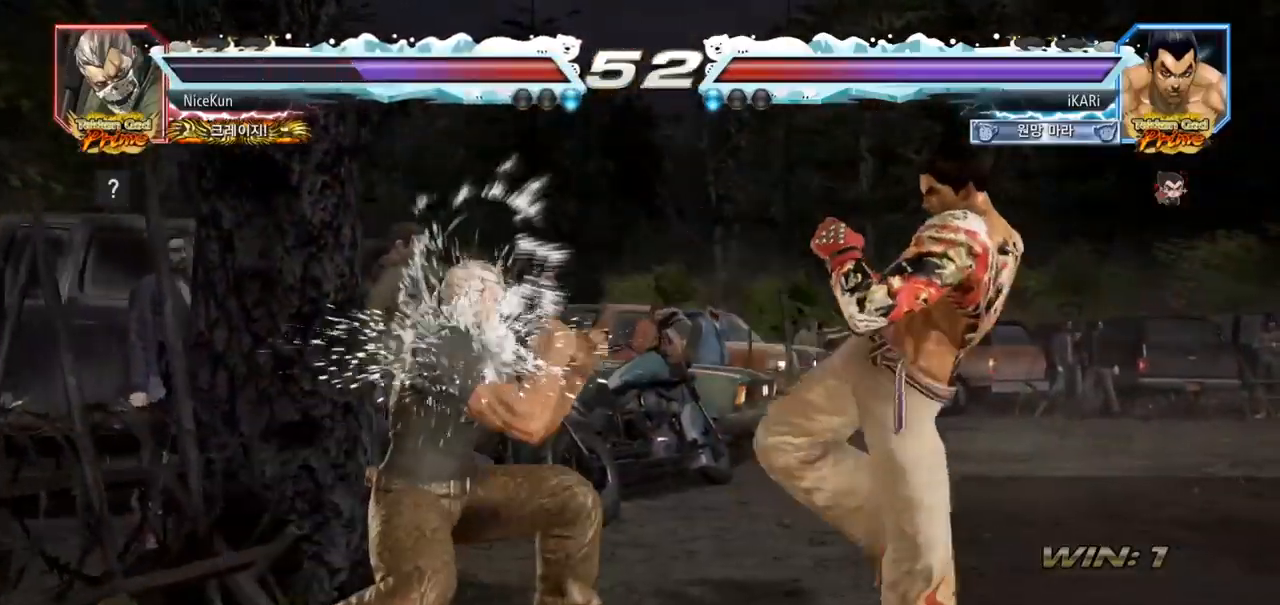
{"buttons": ["TRIANGLE"], "left_stick": "down-left", "events": [[133, "left_stick", "left"], [300, "left_stick", "center"], [417, "left_stick", "down-left"], [450, "SQUARE", "down"], [500, "SQUARE", "up"]]}